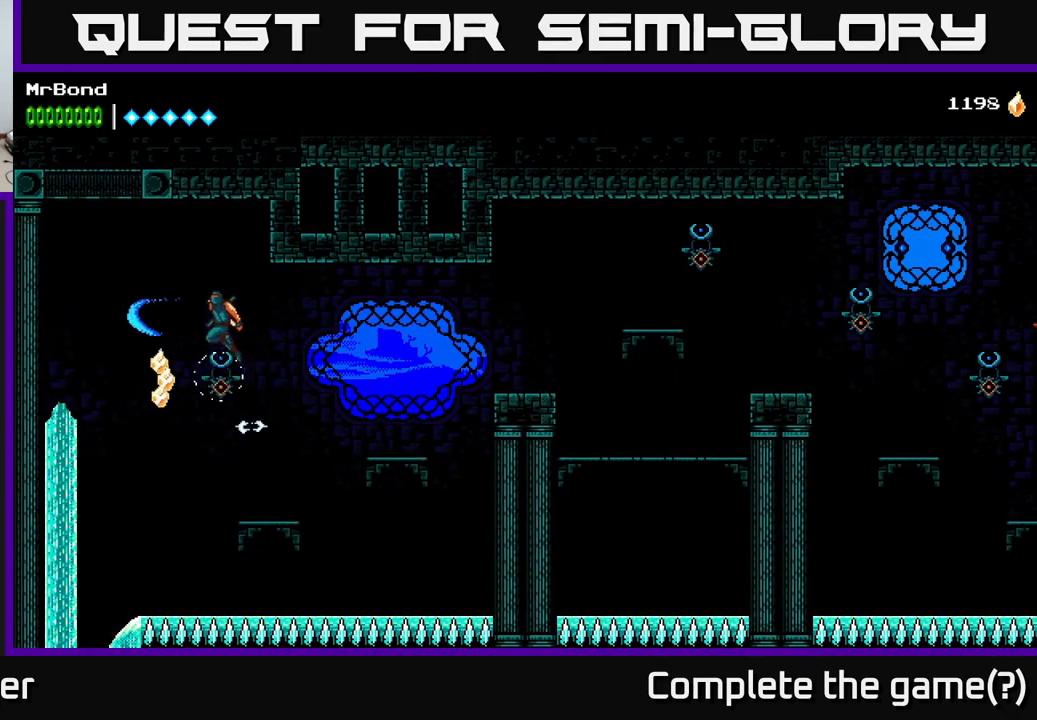
Gameplay with a controller (Xbox layout); each line is a JSON object with the inputs held at the frame after it. "events" lists button and stick changes between this image and that frame as [ms after this image, input, new state], when the widget could be followed in between. Not read: left_stick.
{"buttons": ["DPAD_LEFT"], "right_stick": "center", "events": [[317, "R2", "up"]]}
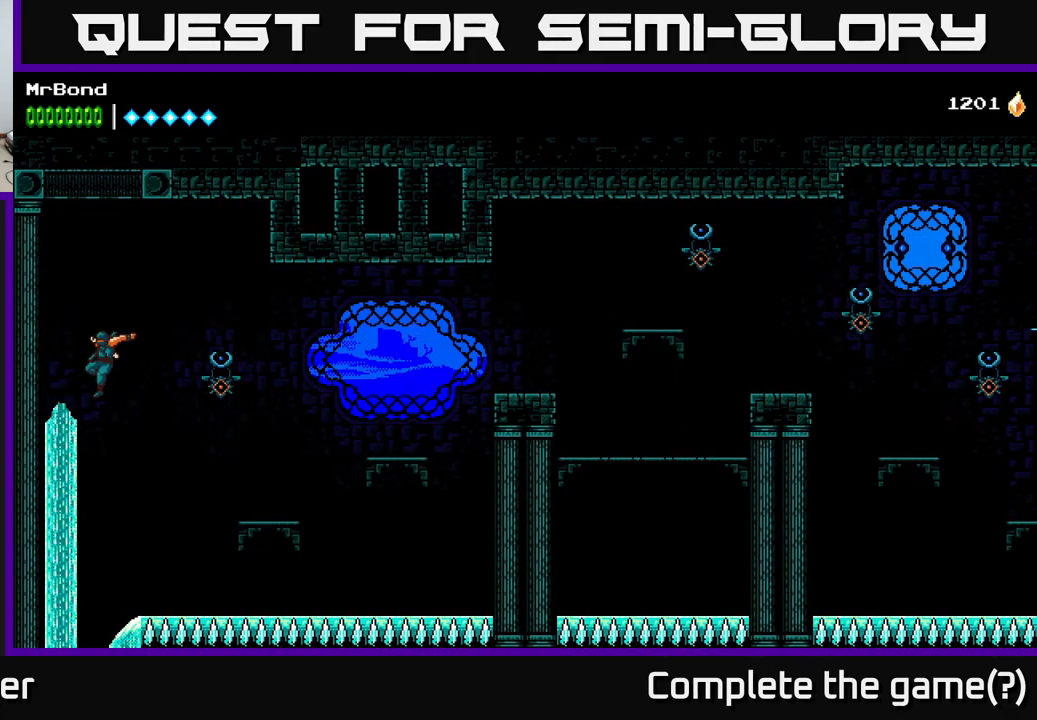
{"buttons": ["DPAD_DOWN"], "right_stick": "center", "events": [[117, "DPAD_LEFT", "up"], [500, "DPAD_DOWN", "down"]]}
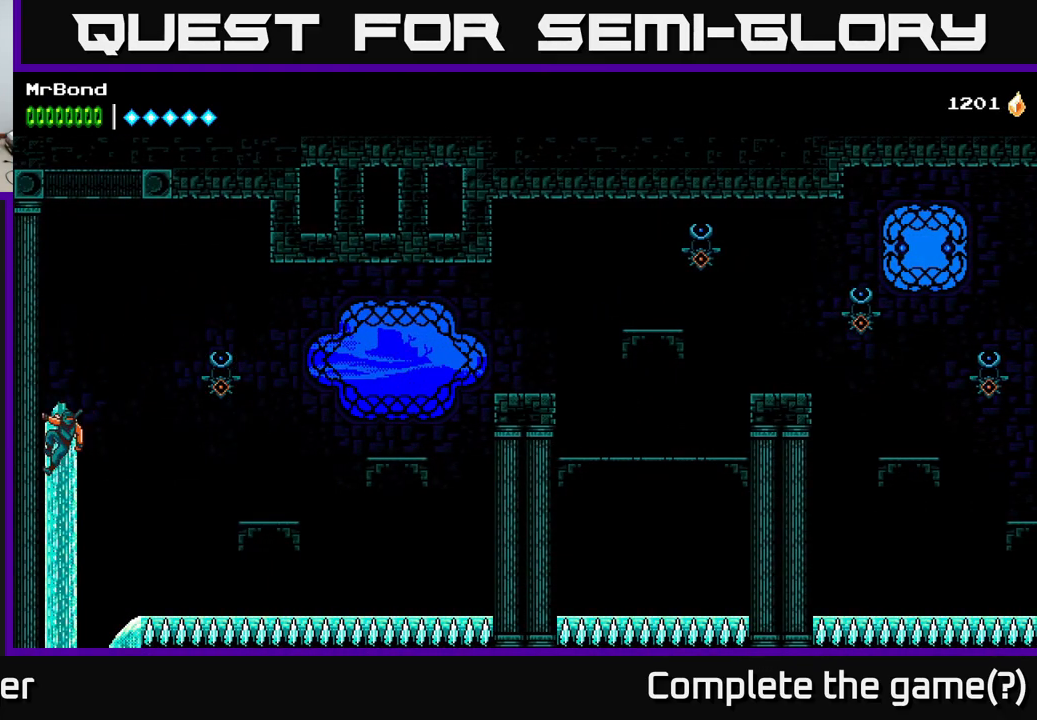
{"buttons": [], "right_stick": "center", "events": [[34, "A", "down"], [100, "A", "up"], [117, "DPAD_DOWN", "up"]]}
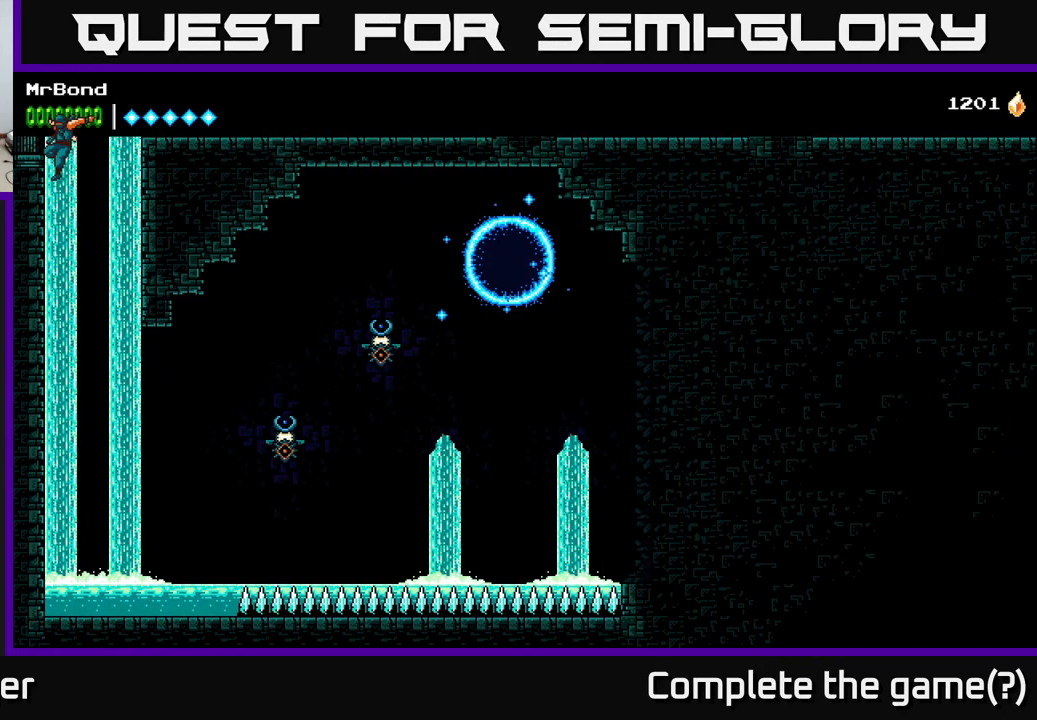
{"buttons": ["R2", "DPAD_RIGHT"], "right_stick": "center", "events": [[117, "DPAD_RIGHT", "down"], [134, "R2", "down"]]}
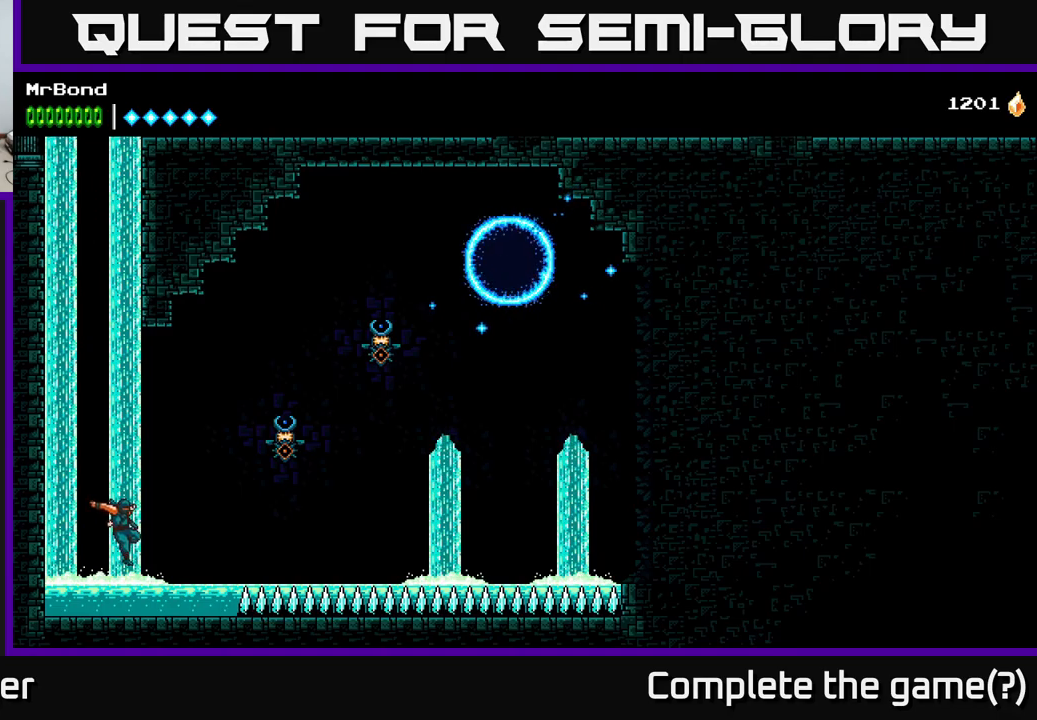
{"buttons": ["X", "DPAD_RIGHT"], "right_stick": "center", "events": [[150, "A", "down"], [350, "R2", "up"], [417, "X", "down"], [433, "A", "up"]]}
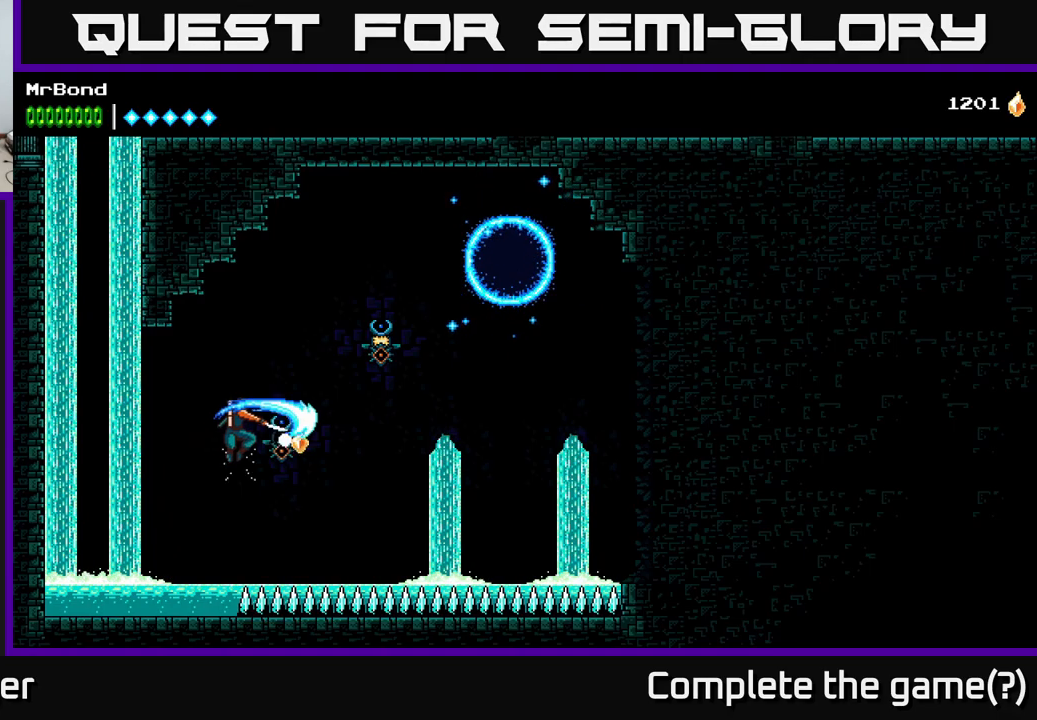
{"buttons": ["DPAD_RIGHT"], "right_stick": "center", "events": [[50, "X", "up"], [150, "A", "down"], [283, "X", "down"], [300, "A", "up"], [433, "X", "up"]]}
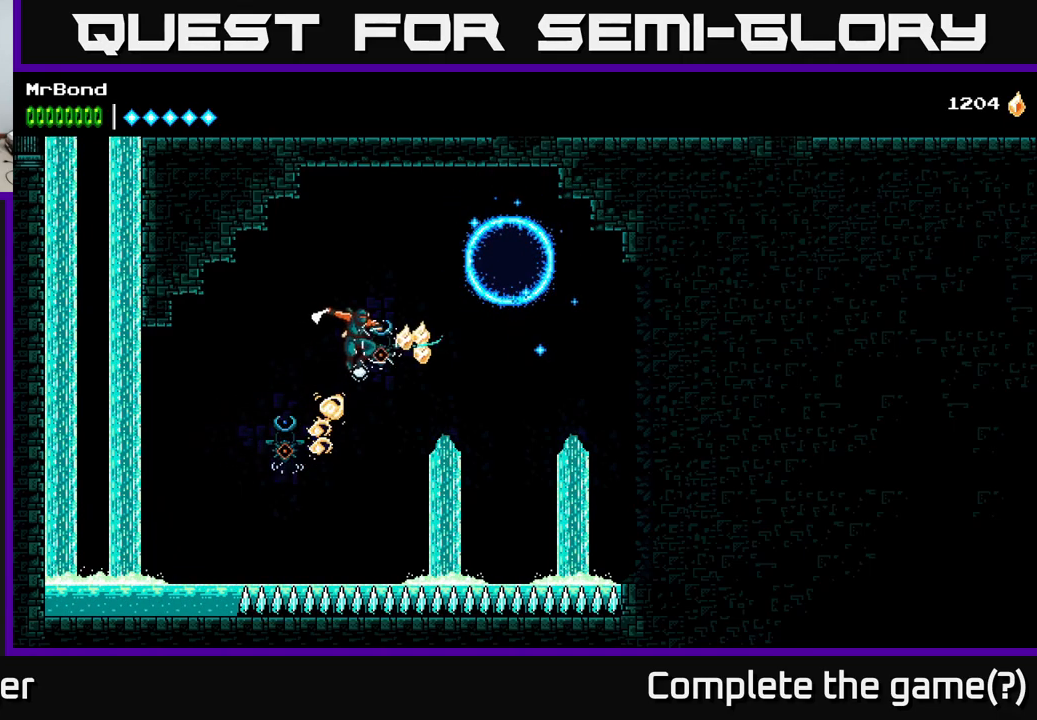
{"buttons": ["DPAD_RIGHT"], "right_stick": "center", "events": [[117, "A", "down"], [383, "A", "up"]]}
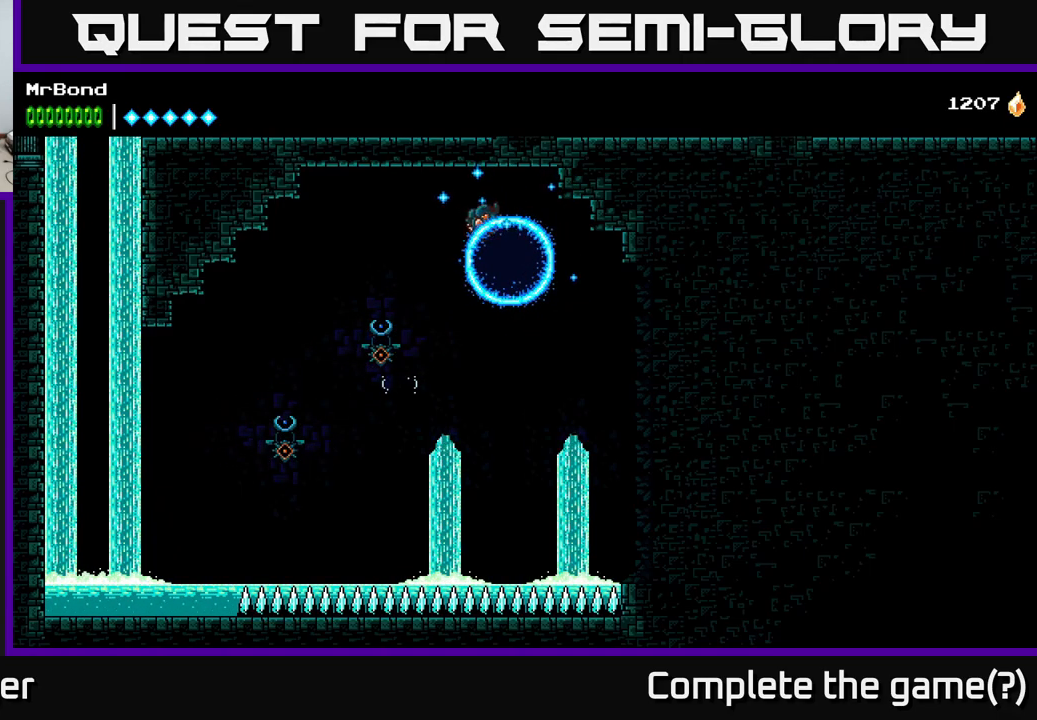
{"buttons": ["R2", "DPAD_LEFT"], "right_stick": "center", "events": [[67, "DPAD_RIGHT", "up"], [100, "DPAD_LEFT", "down"], [317, "R2", "down"]]}
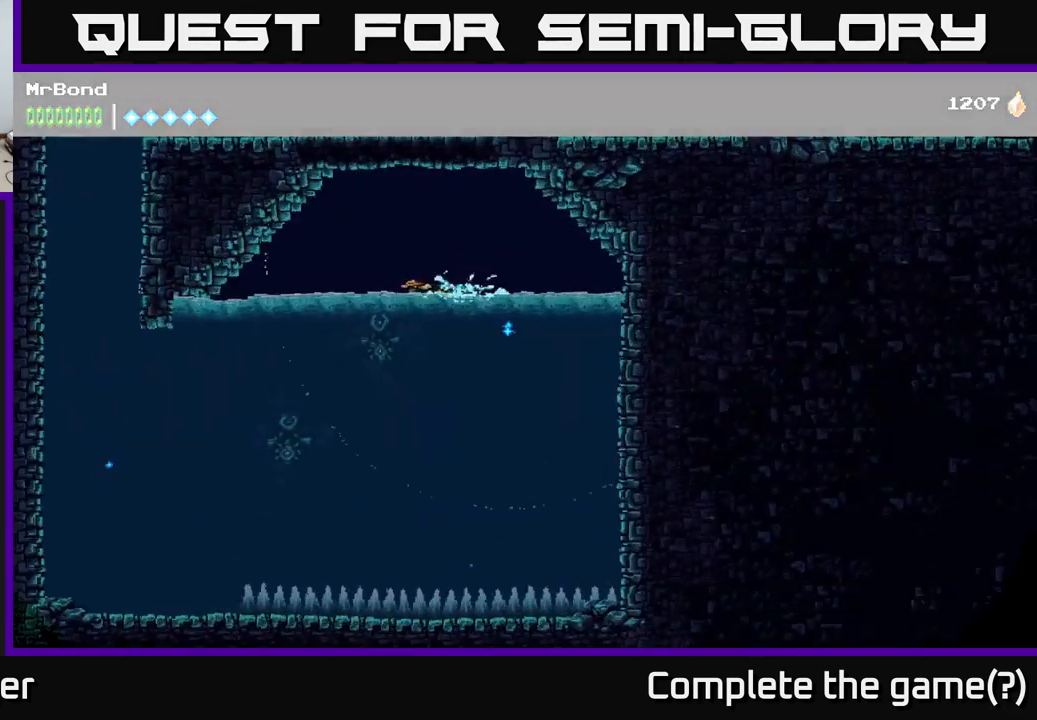
{"buttons": ["DPAD_LEFT"], "right_stick": "center", "events": [[367, "R2", "up"], [433, "A", "down"], [483, "A", "up"]]}
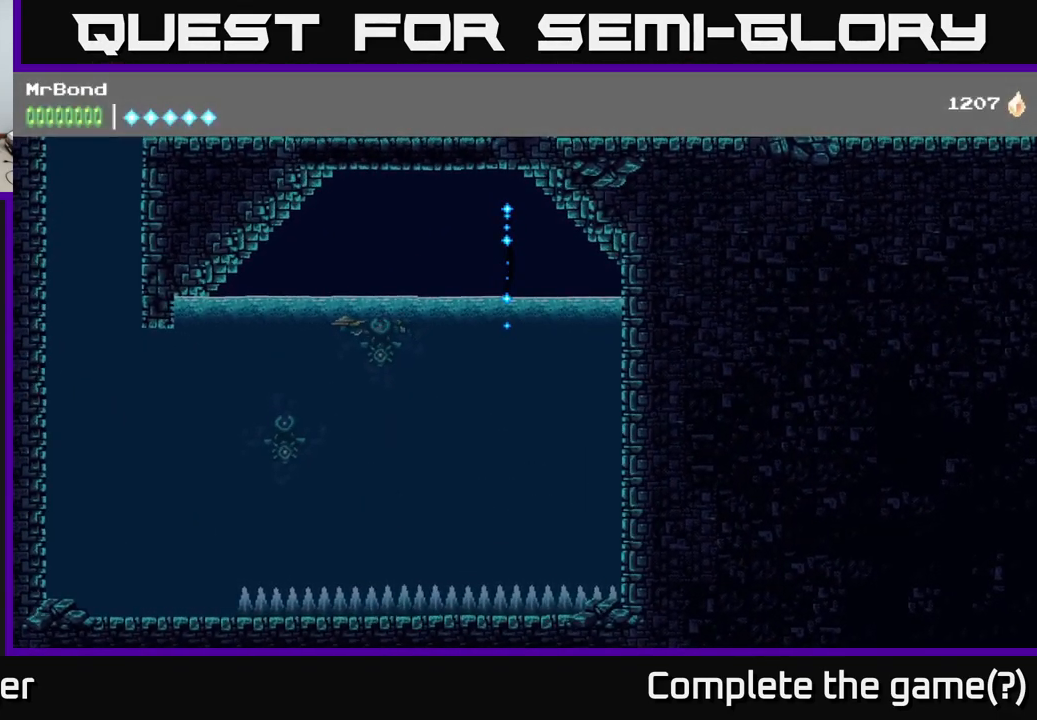
{"buttons": ["DPAD_DOWN", "DPAD_LEFT"], "right_stick": "center", "events": [[50, "DPAD_DOWN", "down"], [267, "X", "down"], [383, "X", "up"]]}
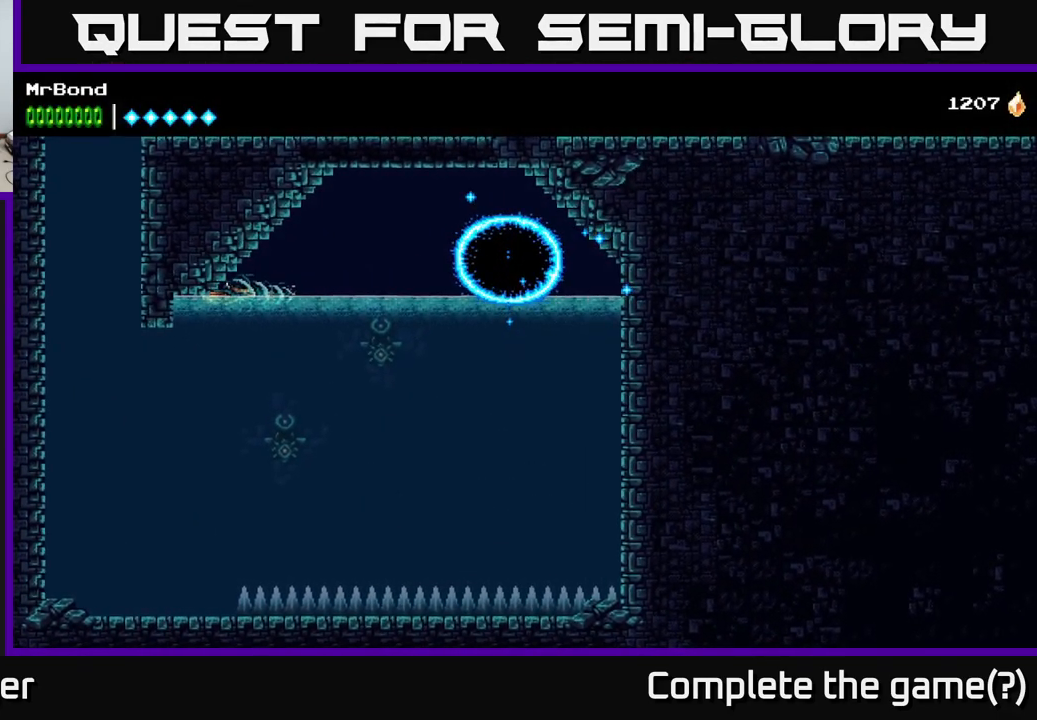
{"buttons": ["DPAD_LEFT"], "right_stick": "center", "events": [[250, "DPAD_LEFT", "up"], [450, "DPAD_LEFT", "down"], [467, "DPAD_DOWN", "up"]]}
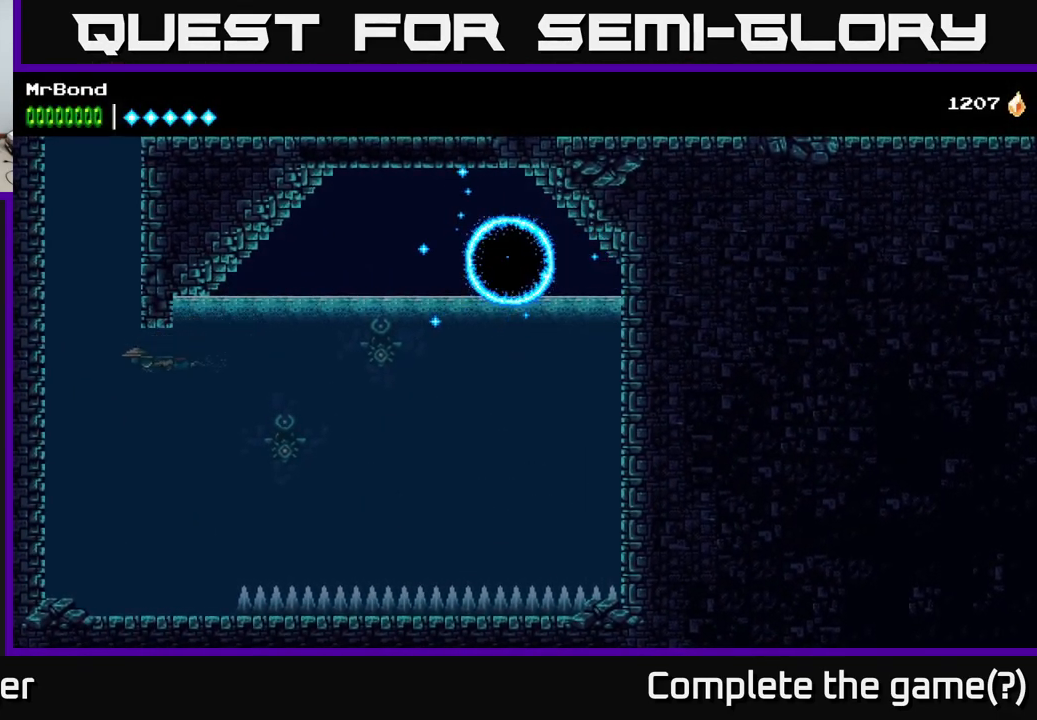
{"buttons": [], "right_stick": "center", "events": [[50, "A", "down"], [167, "A", "up"], [267, "A", "down"], [267, "DPAD_UP", "down"], [283, "DPAD_LEFT", "up"], [350, "A", "up"], [417, "A", "down"], [450, "DPAD_UP", "up"], [500, "A", "up"]]}
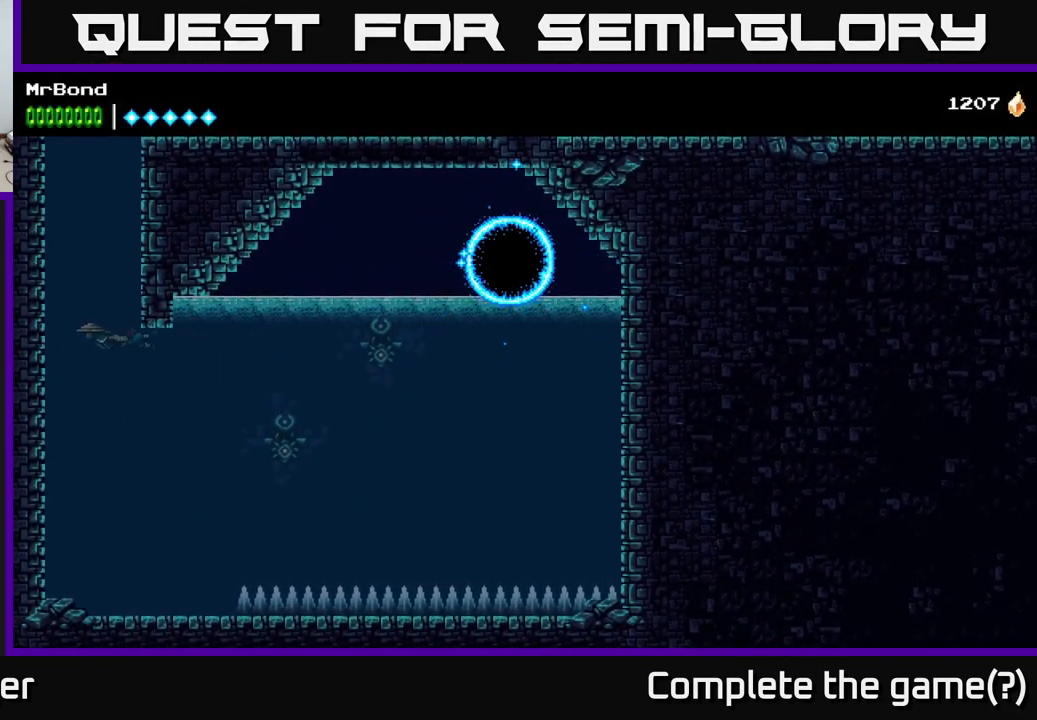
{"buttons": ["A"], "right_stick": "center", "events": [[83, "A", "down"], [217, "A", "up"], [250, "A", "down"], [283, "DPAD_LEFT", "down"], [367, "A", "up"], [433, "A", "down"], [450, "DPAD_LEFT", "up"]]}
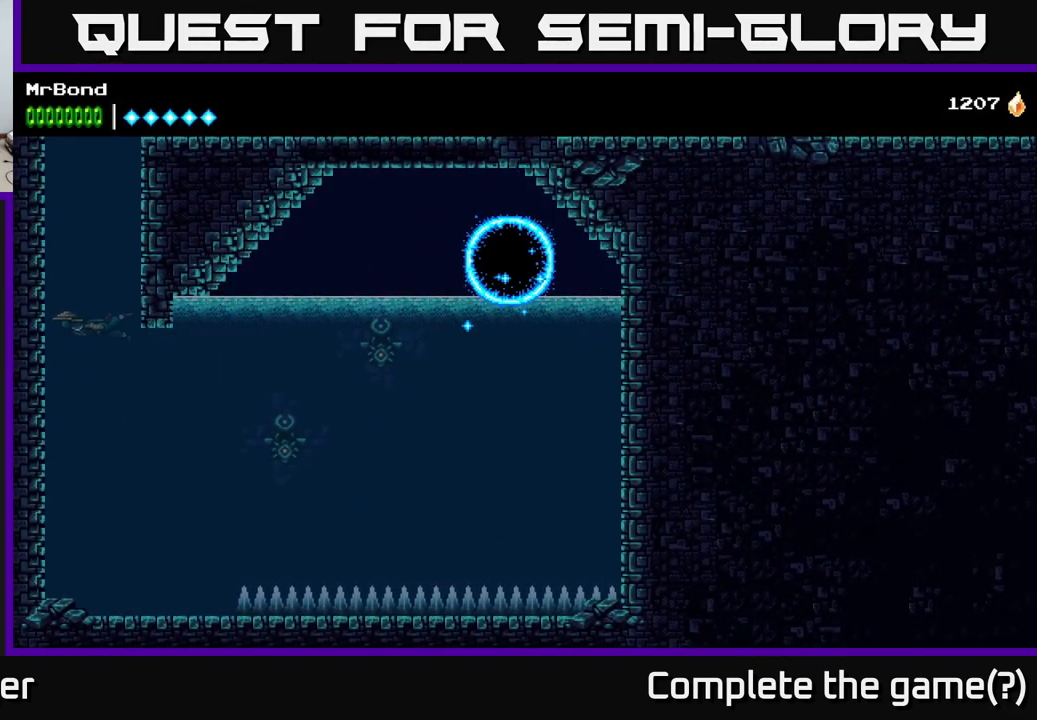
{"buttons": ["A"], "right_stick": "center", "events": [[33, "DPAD_RIGHT", "down"], [67, "A", "up"], [117, "A", "down"], [150, "DPAD_RIGHT", "up"], [233, "A", "up"], [283, "A", "down"], [433, "A", "up"], [499, "A", "down"]]}
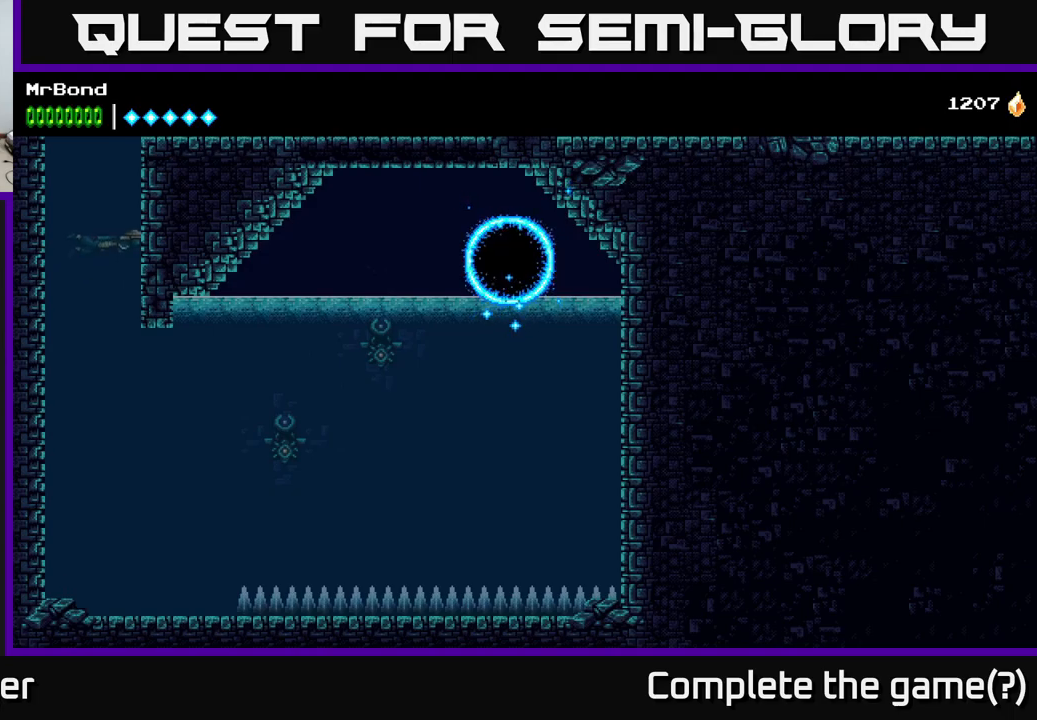
{"buttons": [], "right_stick": "center", "events": [[100, "A", "up"], [150, "A", "down"], [300, "A", "up"], [350, "A", "down"], [467, "A", "up"]]}
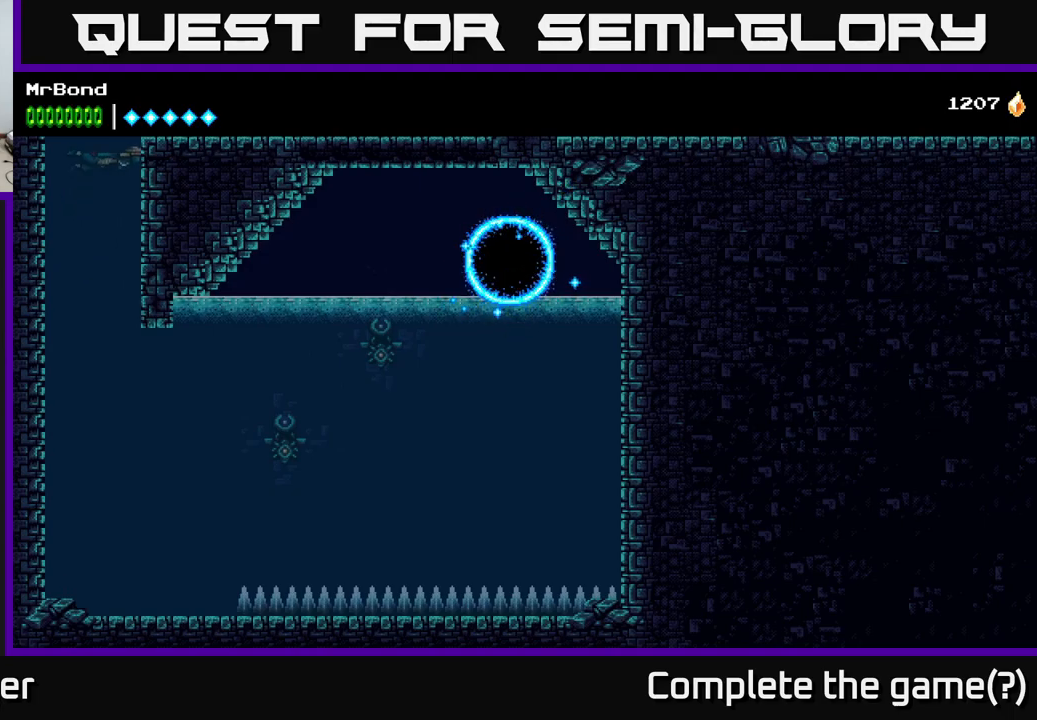
{"buttons": ["A"], "right_stick": "center", "events": [[33, "A", "down"], [150, "A", "up"], [250, "A", "down"], [367, "A", "up"], [400, "A", "down"]]}
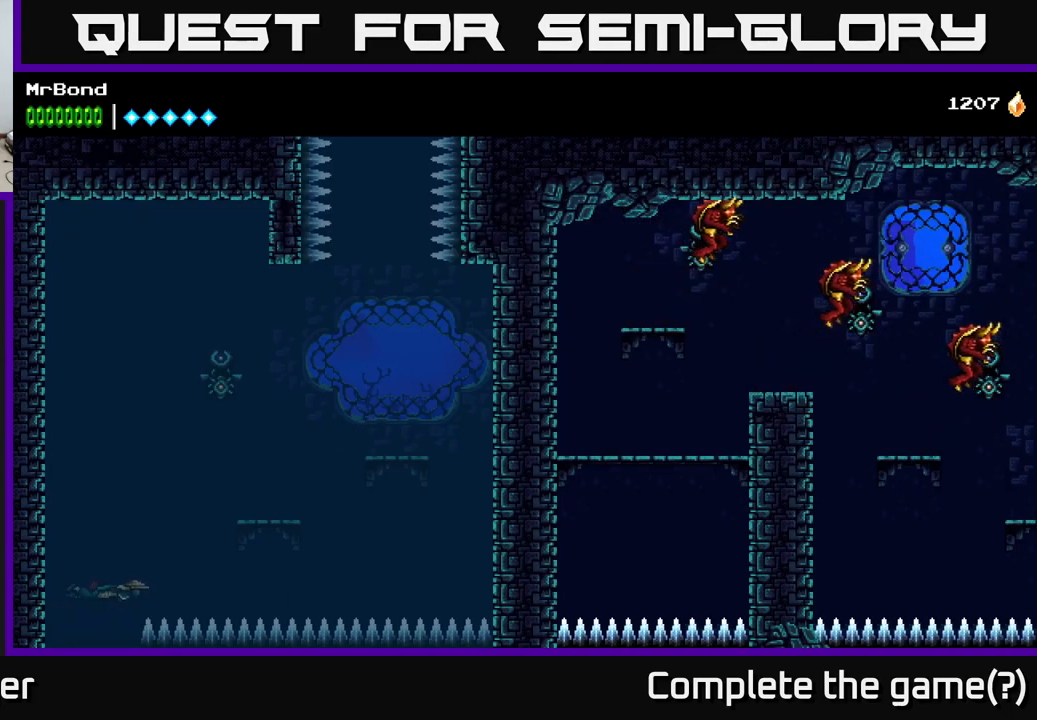
{"buttons": ["DPAD_RIGHT"], "right_stick": "center", "events": [[33, "A", "up"], [133, "A", "down"], [150, "DPAD_RIGHT", "down"], [233, "A", "up"], [317, "A", "down"], [450, "A", "up"]]}
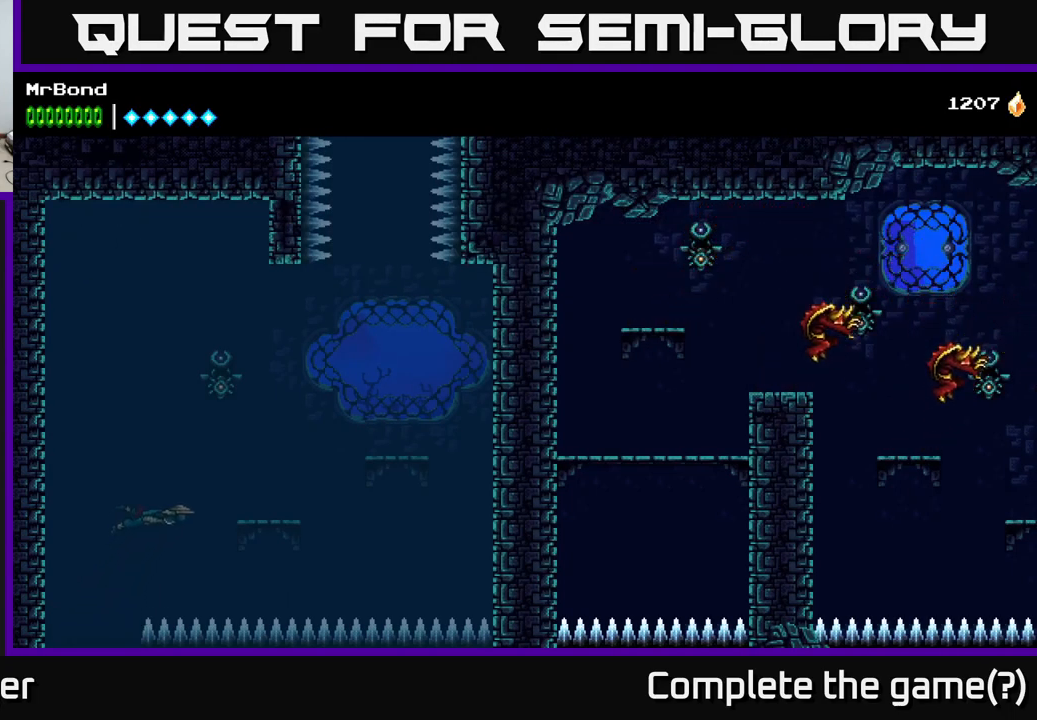
{"buttons": ["A", "DPAD_RIGHT"], "right_stick": "center", "events": [[33, "A", "down"], [133, "A", "up"], [200, "A", "down"], [333, "A", "up"], [417, "A", "down"]]}
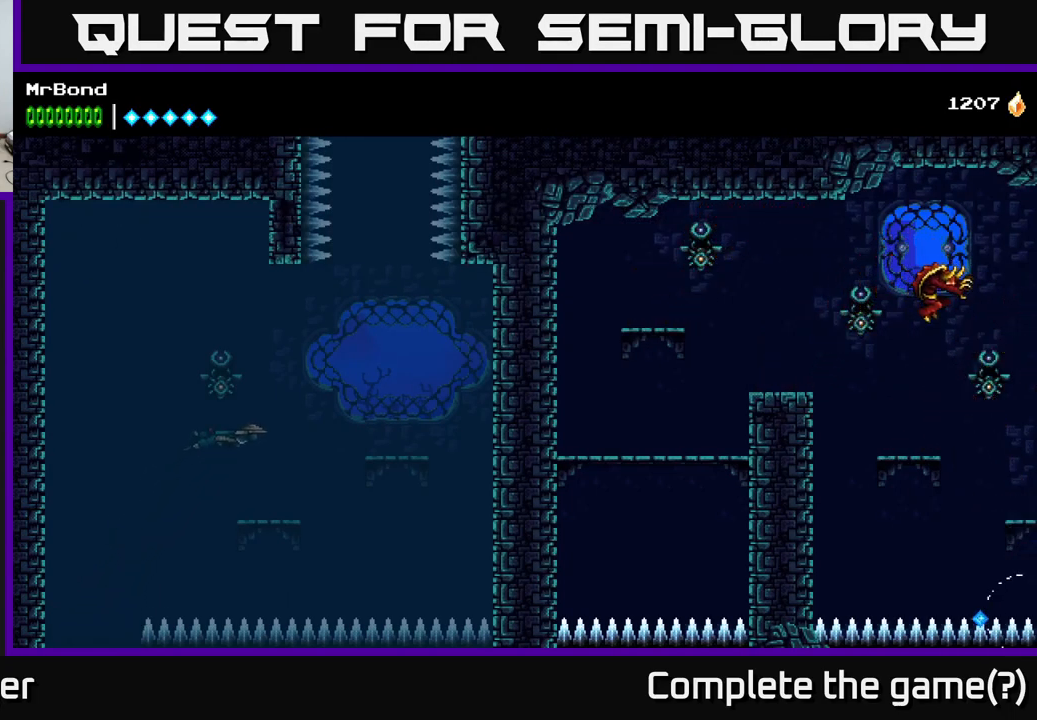
{"buttons": ["DPAD_RIGHT"], "right_stick": "center", "events": [[33, "A", "up"], [100, "A", "down"], [233, "A", "up"], [333, "A", "down"], [450, "A", "up"]]}
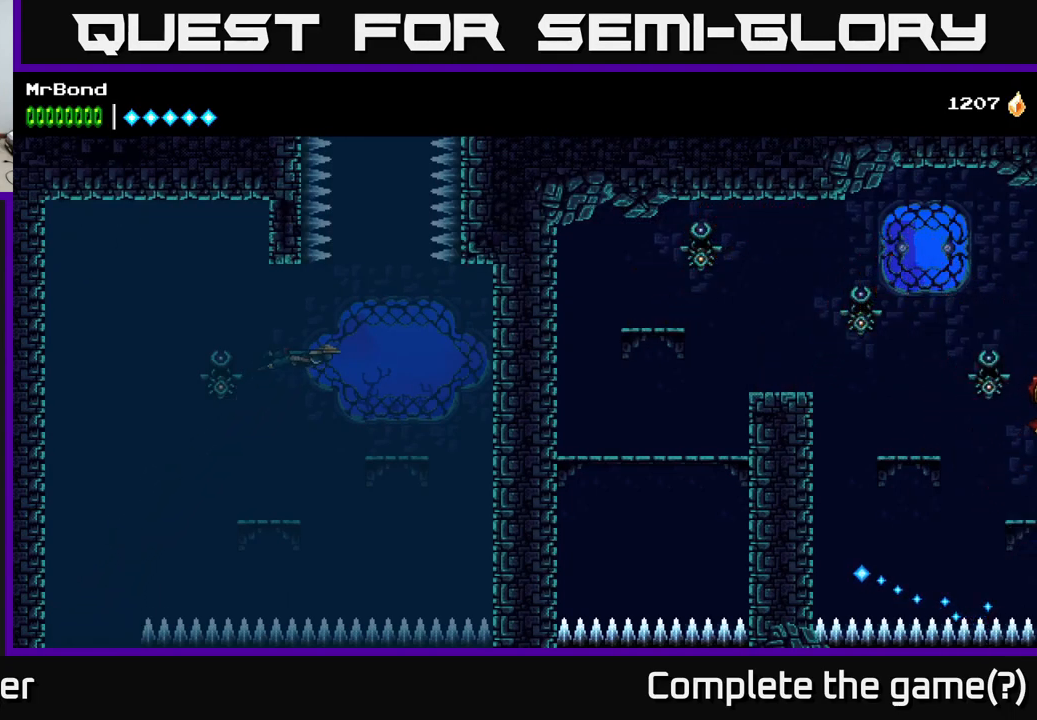
{"buttons": ["A", "DPAD_RIGHT"], "right_stick": "center", "events": [[50, "A", "down"], [167, "A", "up"], [283, "A", "down"], [383, "A", "up"], [467, "A", "down"]]}
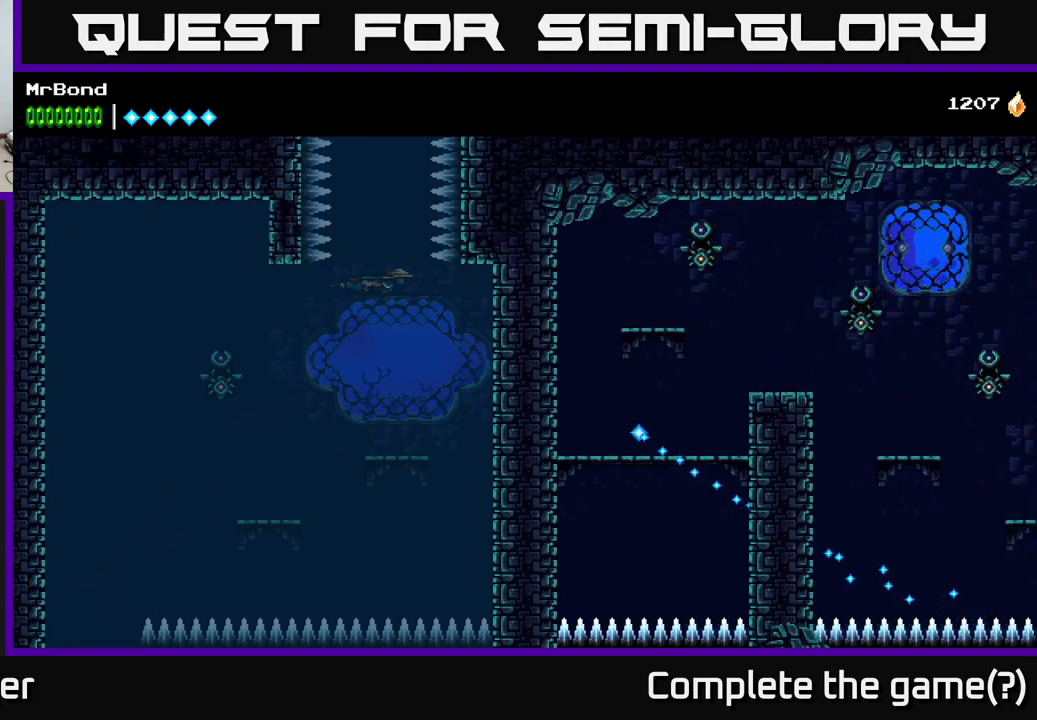
{"buttons": ["A"], "right_stick": "center", "events": [[33, "DPAD_RIGHT", "up"], [67, "A", "up"], [67, "DPAD_LEFT", "down"], [133, "DPAD_LEFT", "up"], [167, "A", "down"], [300, "A", "up"], [350, "A", "down"]]}
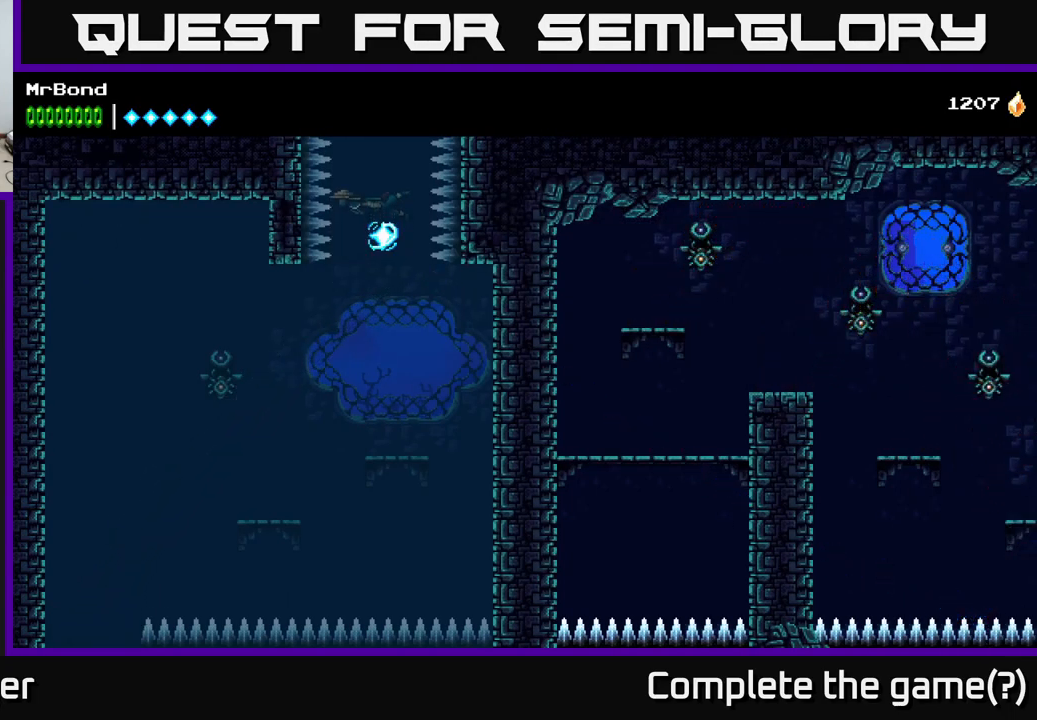
{"buttons": [], "right_stick": "center", "events": [[17, "A", "up"], [83, "A", "down"], [200, "A", "up"], [283, "A", "down"], [433, "A", "up"]]}
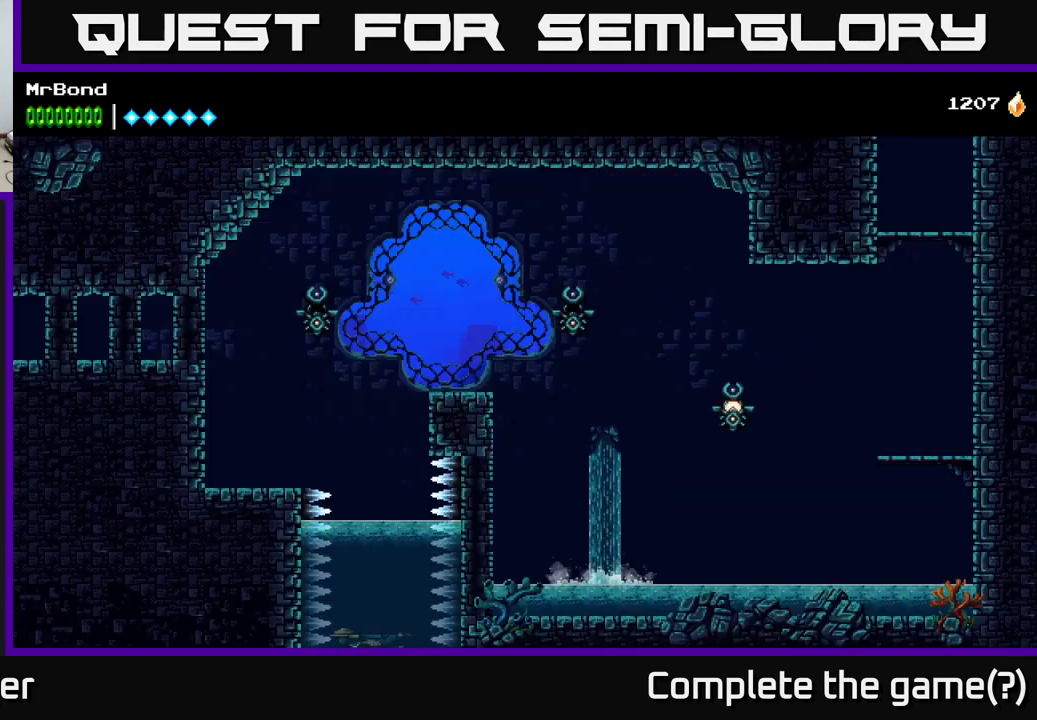
{"buttons": ["A"], "right_stick": "center", "events": [[17, "A", "down"], [117, "A", "up"], [200, "A", "down"], [350, "A", "up"], [433, "A", "down"]]}
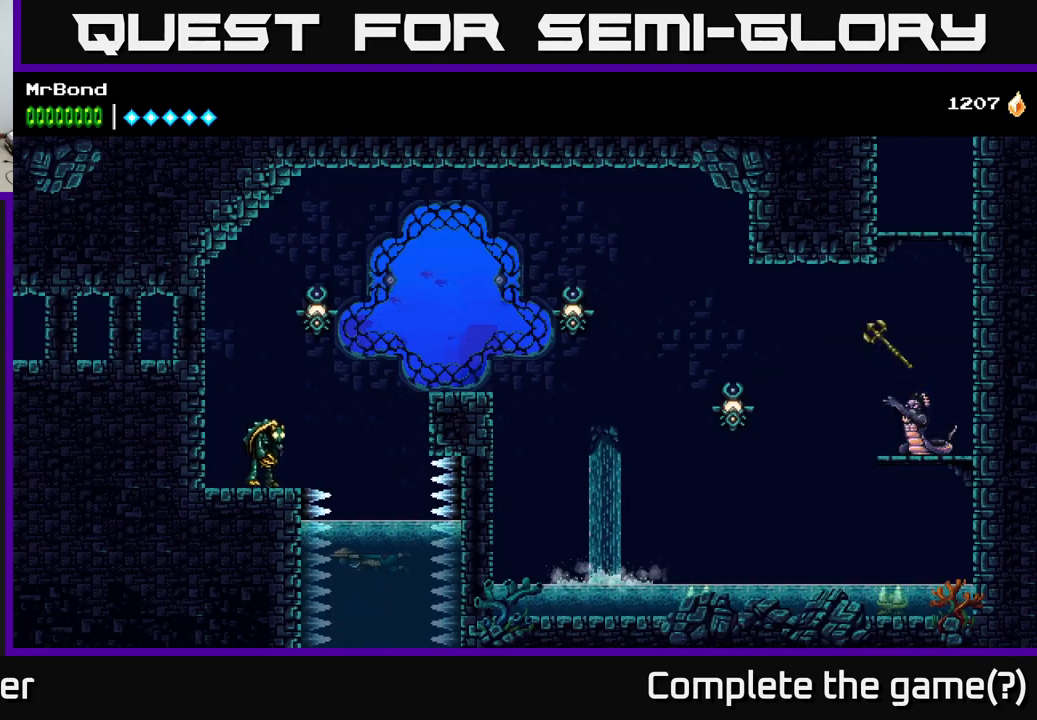
{"buttons": ["A", "X", "DPAD_LEFT"], "right_stick": "center", "events": [[33, "A", "up"], [133, "A", "down"], [250, "A", "up"], [334, "A", "down"], [450, "DPAD_LEFT", "down"], [500, "X", "down"]]}
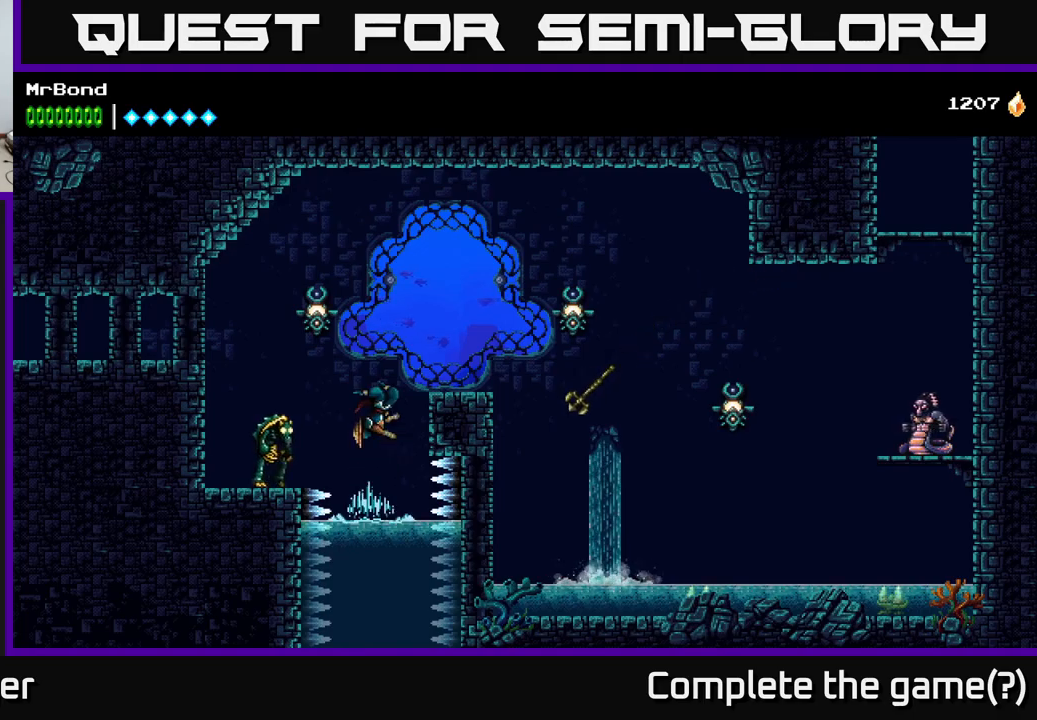
{"buttons": ["A", "DPAD_LEFT"], "right_stick": "center", "events": [[100, "A", "up"], [150, "X", "up"], [300, "X", "down"], [400, "A", "down"], [417, "X", "up"]]}
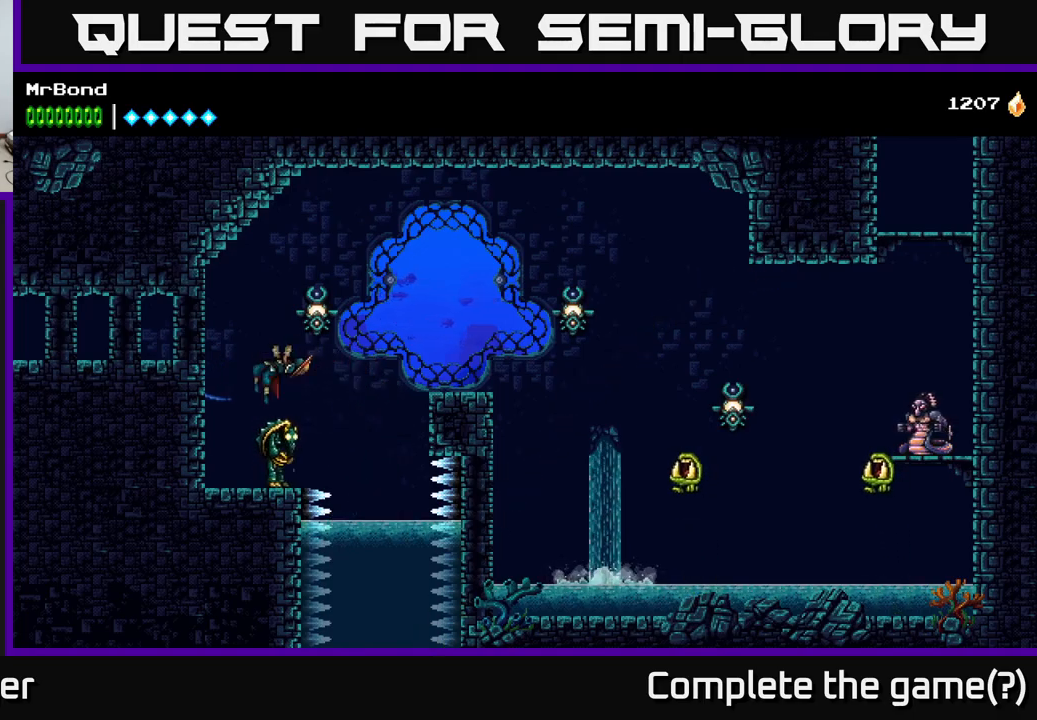
{"buttons": ["DPAD_RIGHT"], "right_stick": "center", "events": [[334, "A", "up"], [400, "DPAD_LEFT", "up"], [484, "DPAD_RIGHT", "down"]]}
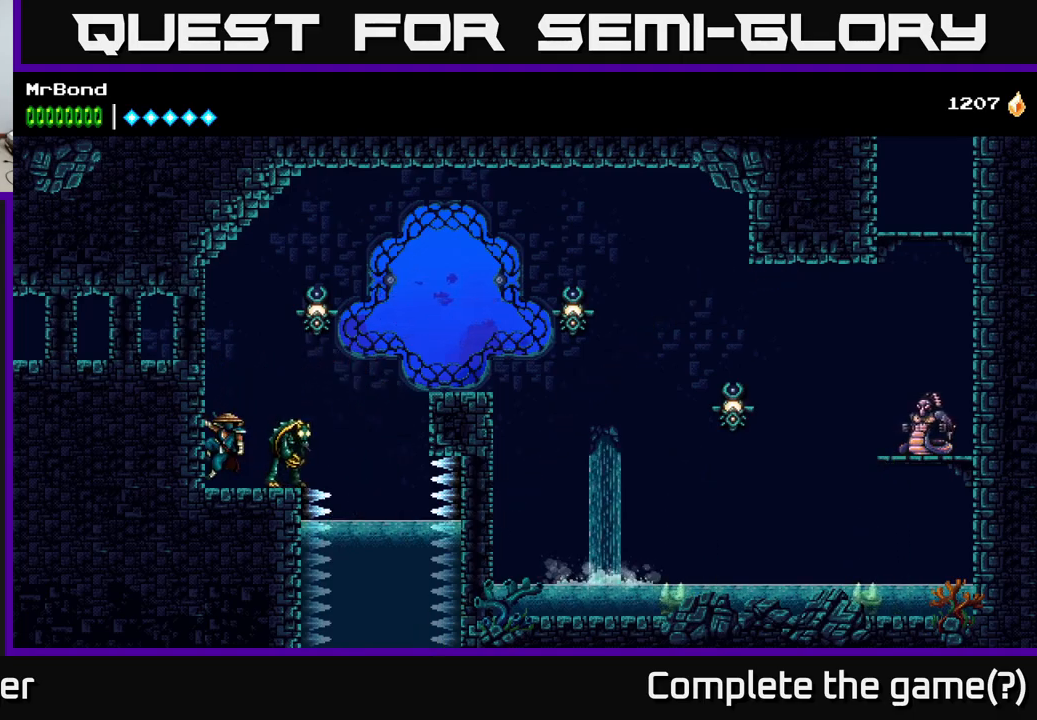
{"buttons": ["X"], "right_stick": "center", "events": [[34, "X", "down"], [67, "DPAD_RIGHT", "up"], [134, "X", "up"], [267, "X", "down"], [400, "X", "up"], [500, "X", "down"]]}
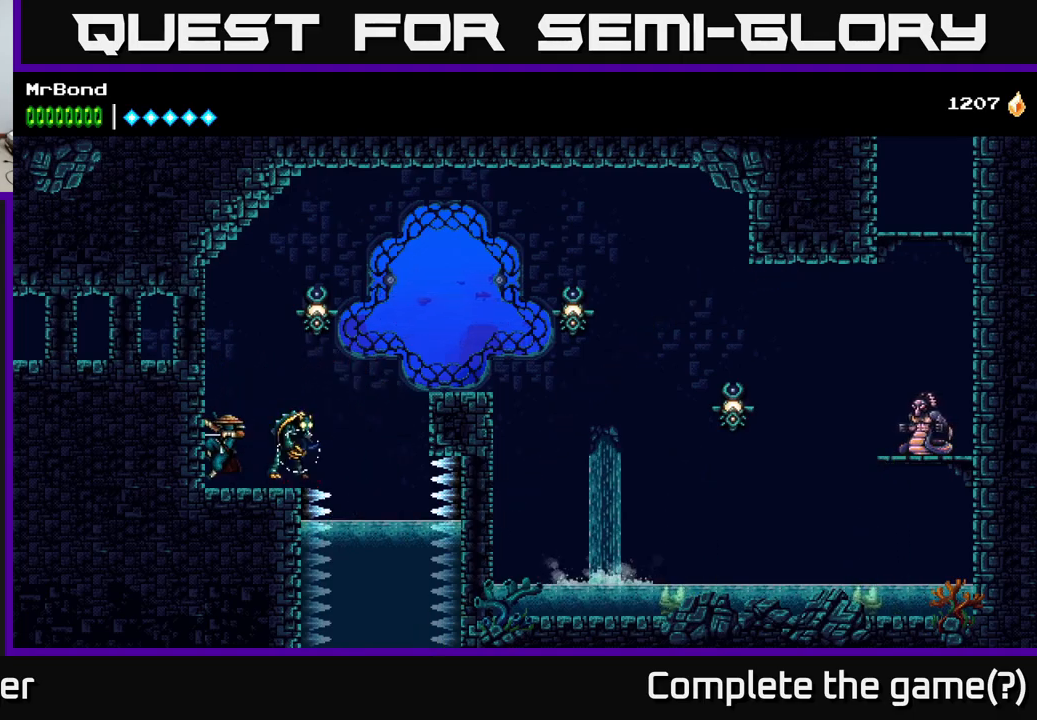
{"buttons": ["A", "X", "DPAD_RIGHT"], "right_stick": "center", "events": [[134, "X", "up"], [250, "DPAD_RIGHT", "down"], [284, "A", "down"], [500, "X", "down"]]}
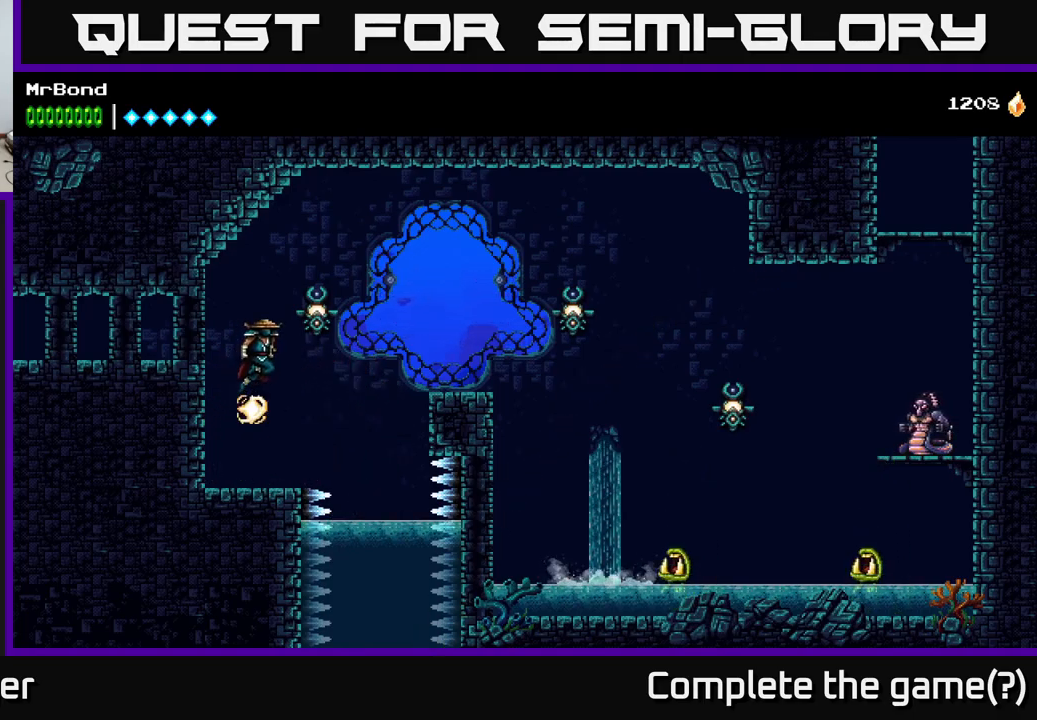
{"buttons": ["DPAD_RIGHT"], "right_stick": "center", "events": [[50, "A", "up"], [150, "X", "up"], [234, "A", "down"], [317, "A", "up"]]}